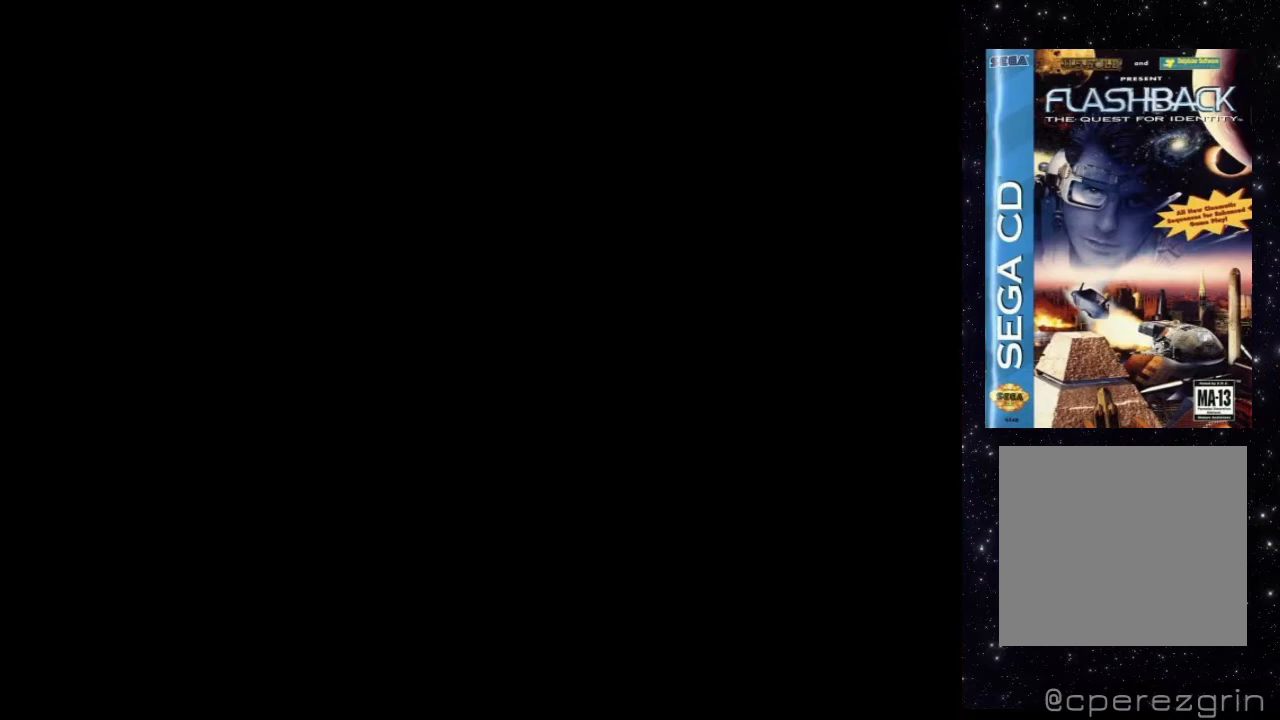
Gameplay with a controller (Xbox layout); each line is a JSON object with the inputs held at the frame after it. "events" lists button and stick changes between this image and that frame as [ms after this image, input, new state], when the widget could be followed in between. Not read: L3 R3 left_stick right_stick.
{"buttons": [], "events": []}
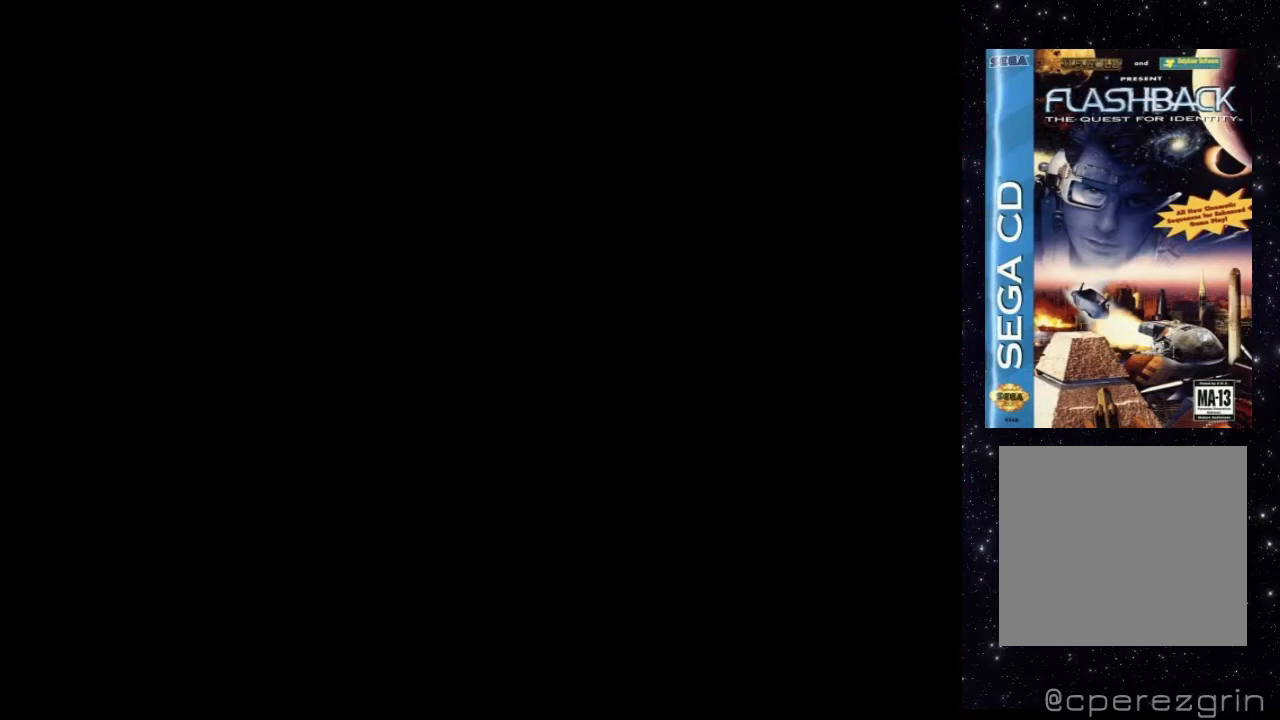
{"buttons": [], "events": []}
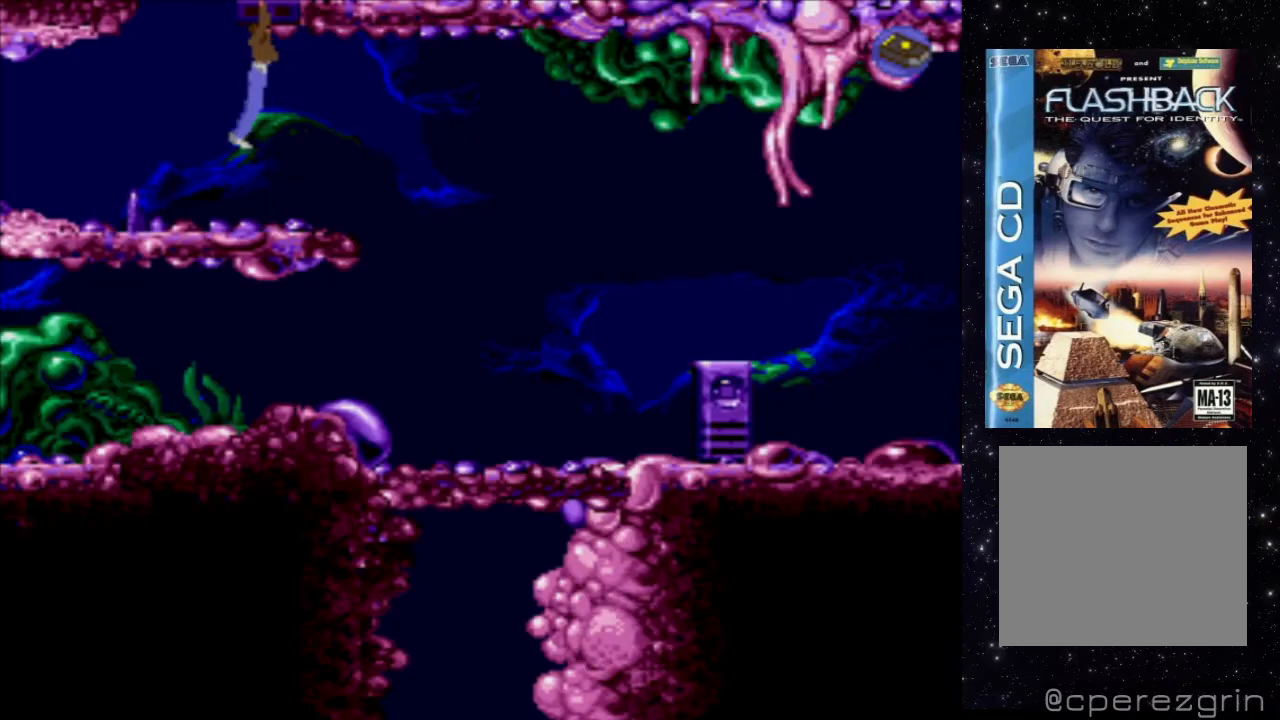
{"buttons": [], "events": []}
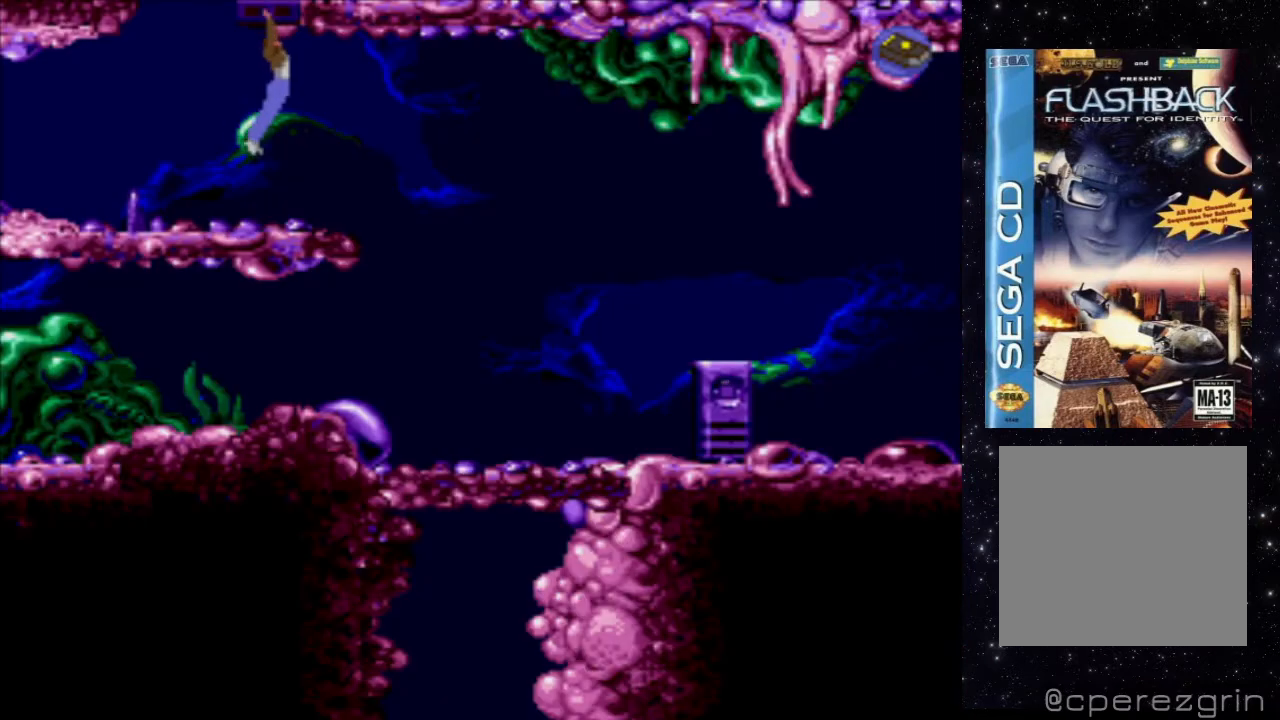
{"buttons": [], "events": []}
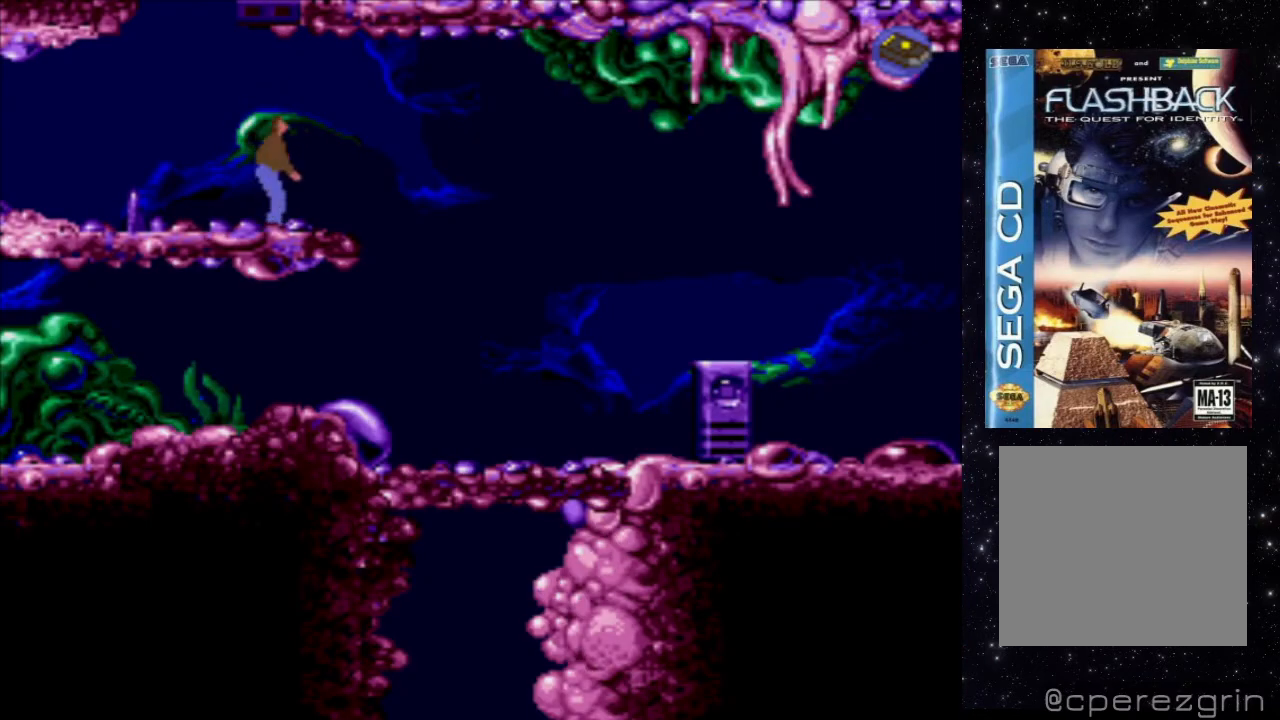
{"buttons": ["DPAD_RIGHT"], "events": [[20, "DPAD_RIGHT", "down"]]}
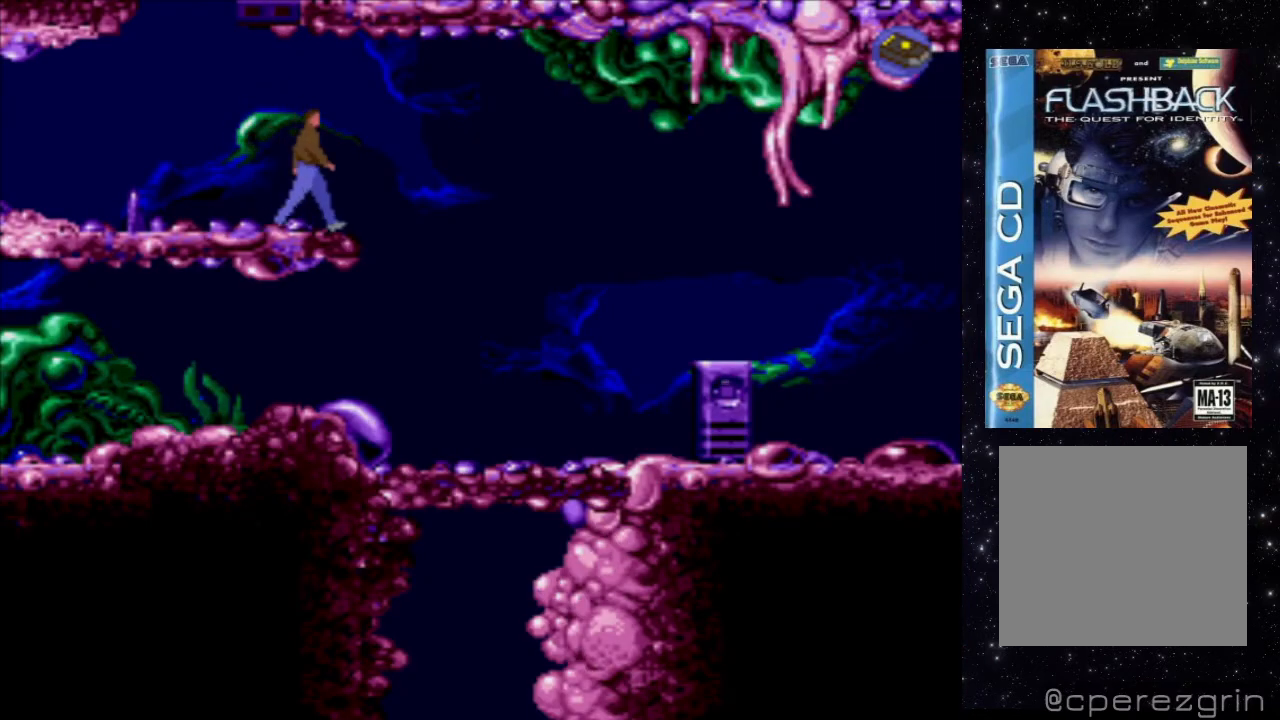
{"buttons": [], "events": [[480, "DPAD_RIGHT", "up"]]}
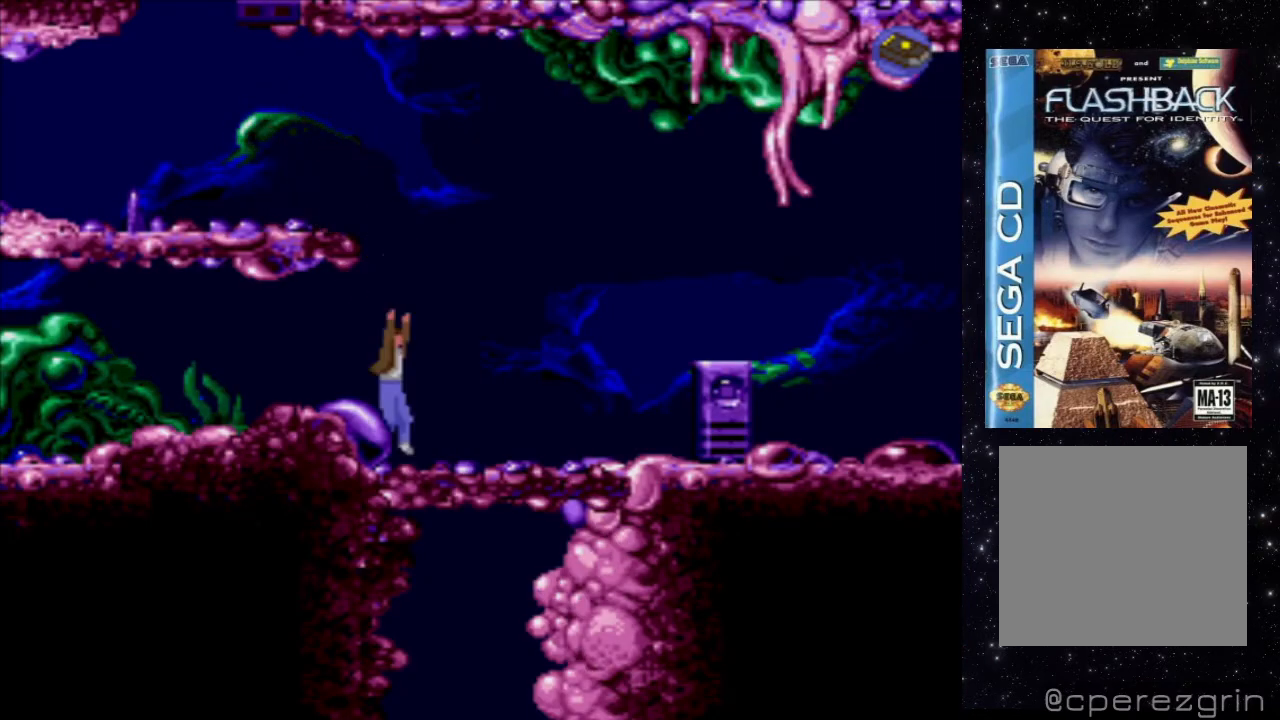
{"buttons": [], "events": []}
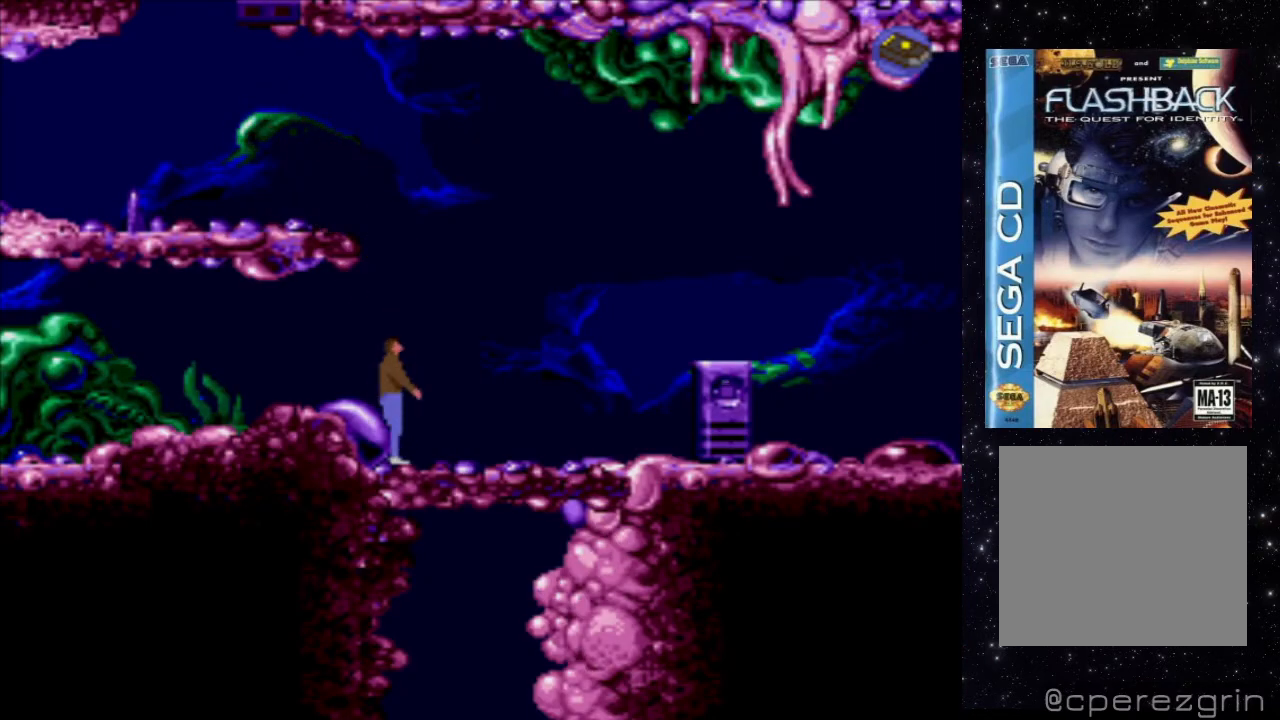
{"buttons": ["DPAD_RIGHT"], "events": [[200, "DPAD_RIGHT", "down"]]}
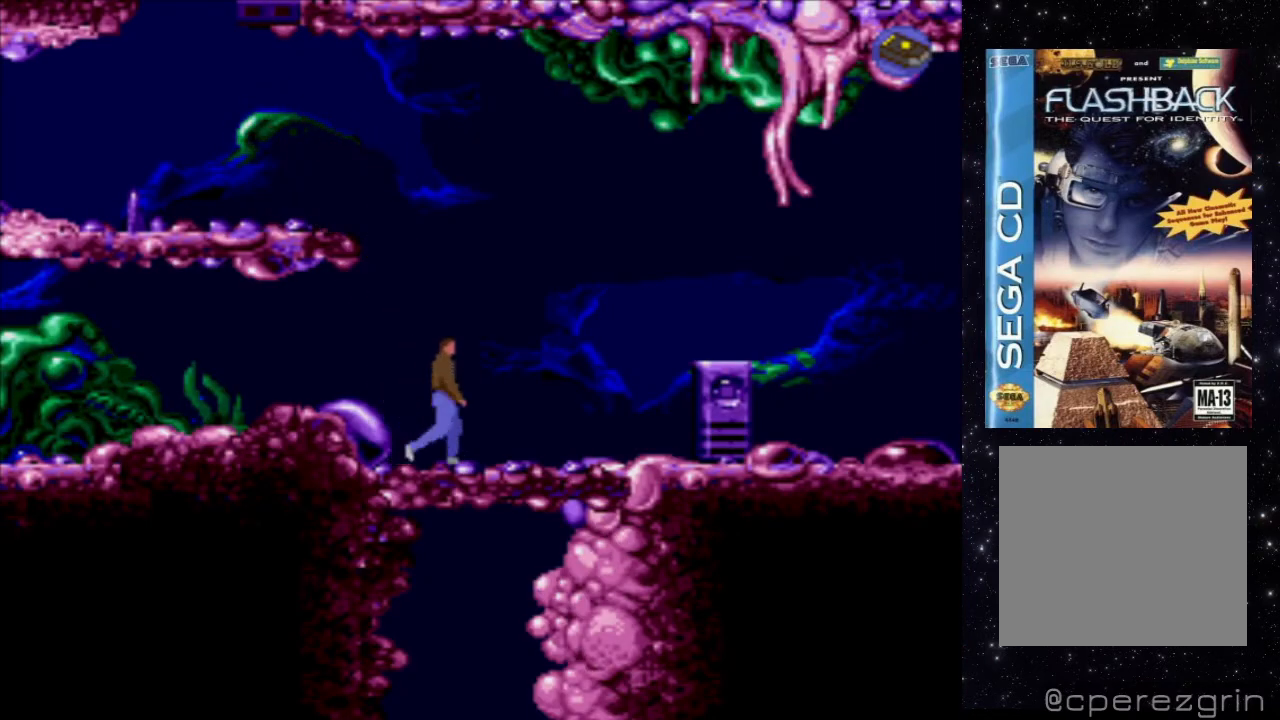
{"buttons": ["DPAD_RIGHT"], "events": []}
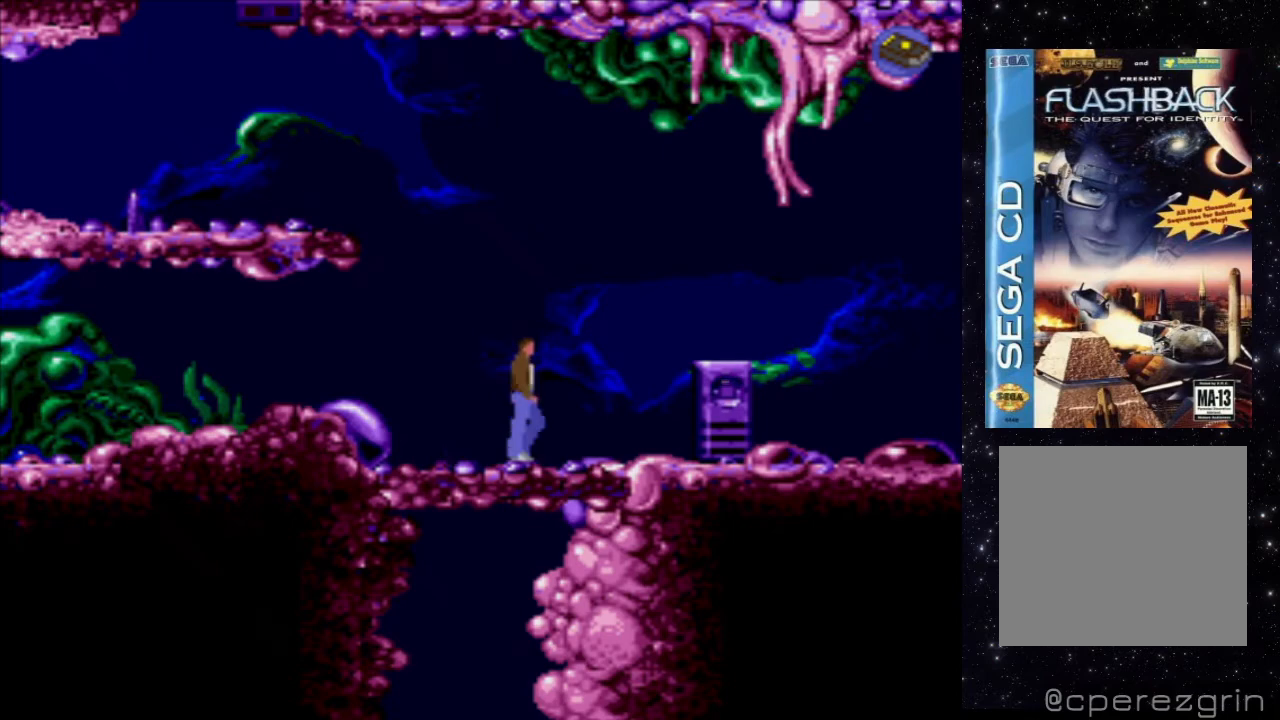
{"buttons": ["DPAD_RIGHT"], "events": []}
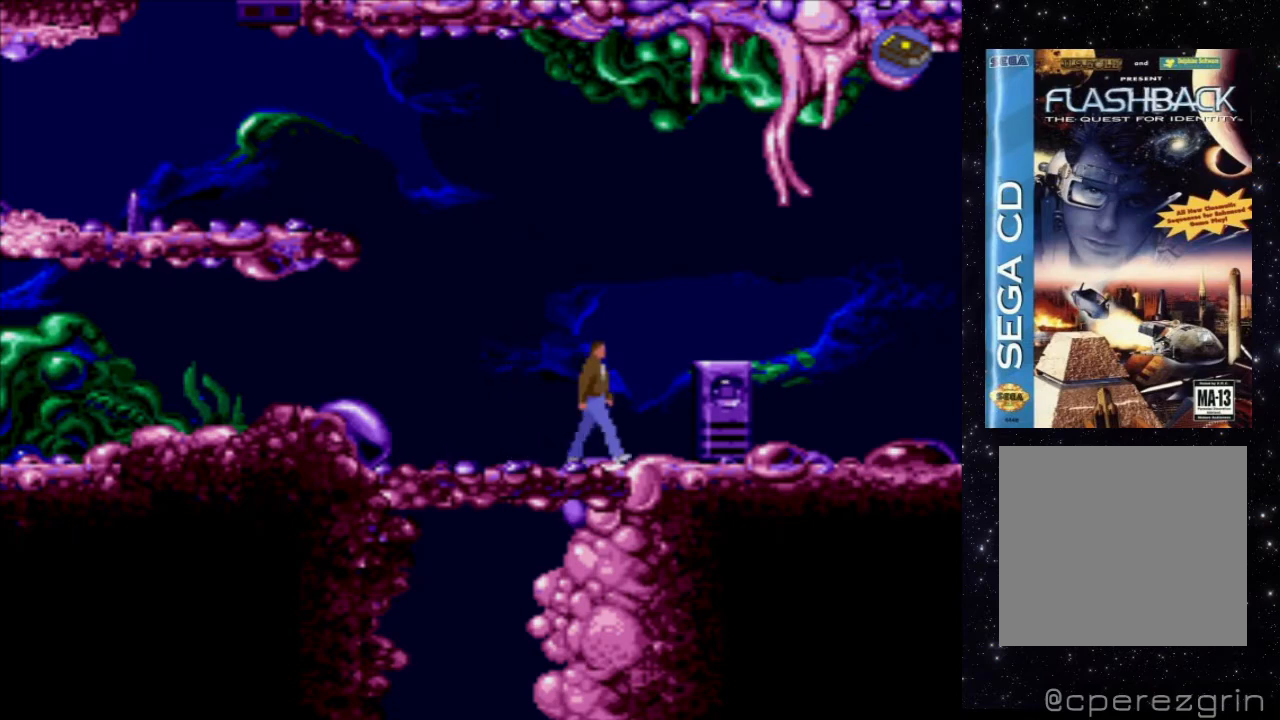
{"buttons": ["DPAD_RIGHT"], "events": []}
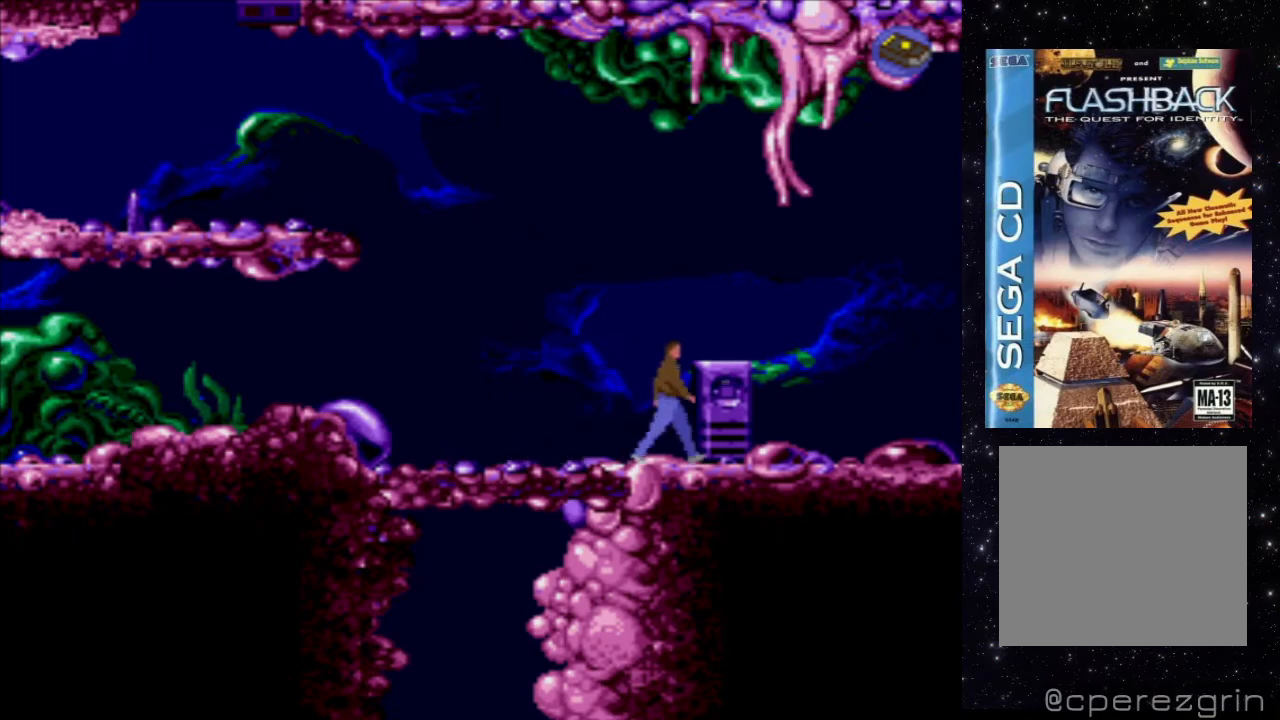
{"buttons": [], "events": [[120, "DPAD_RIGHT", "up"]]}
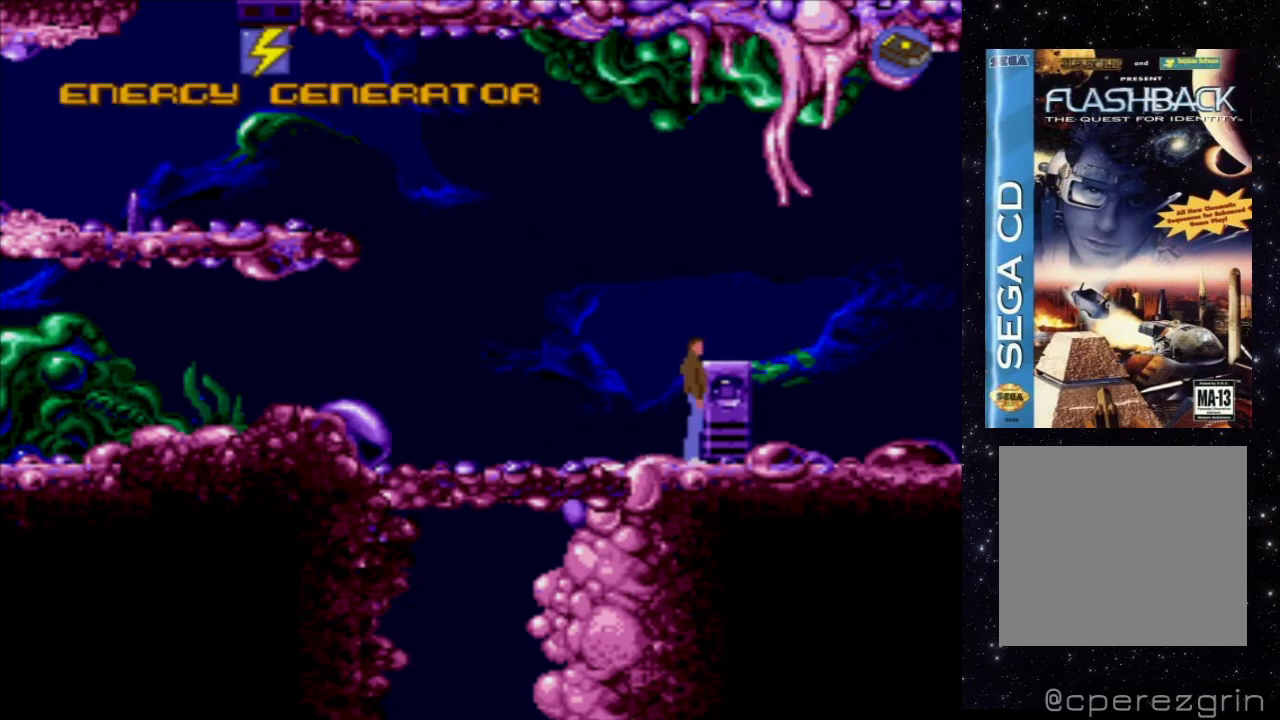
{"buttons": [], "events": [[120, "START", "down"], [280, "START", "up"]]}
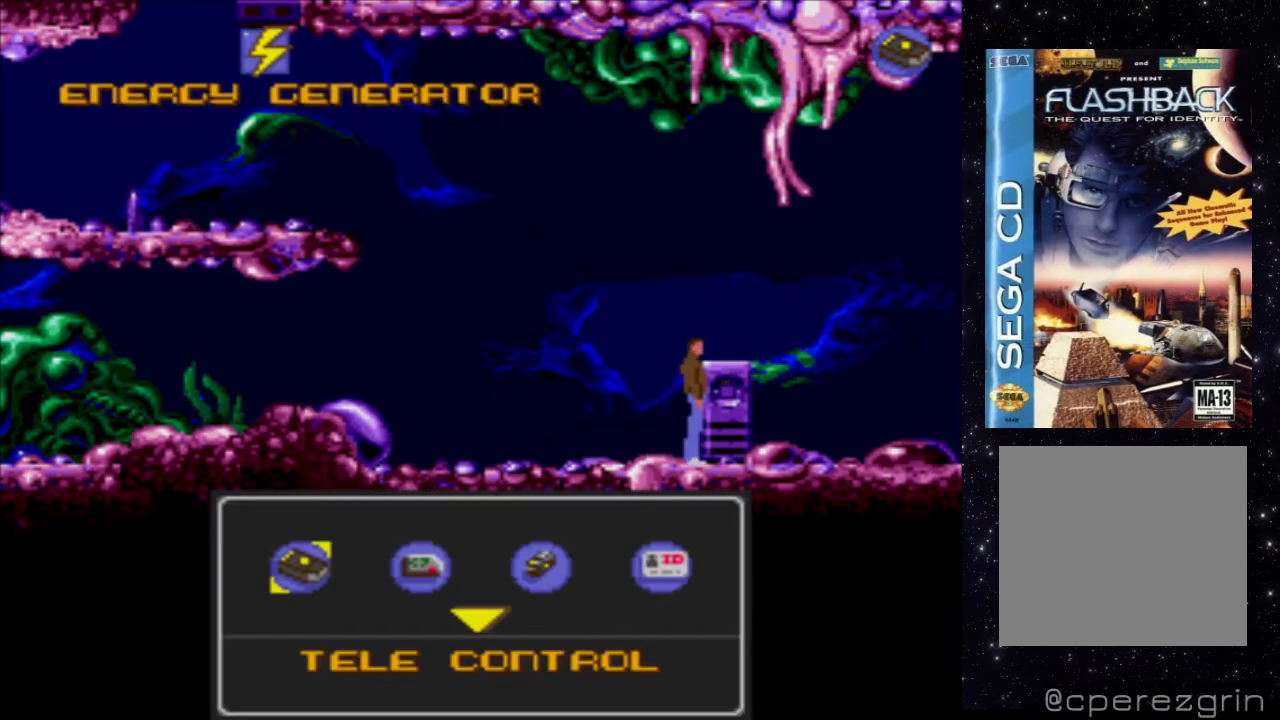
{"buttons": ["DPAD_DOWN"], "events": [[440, "DPAD_DOWN", "down"]]}
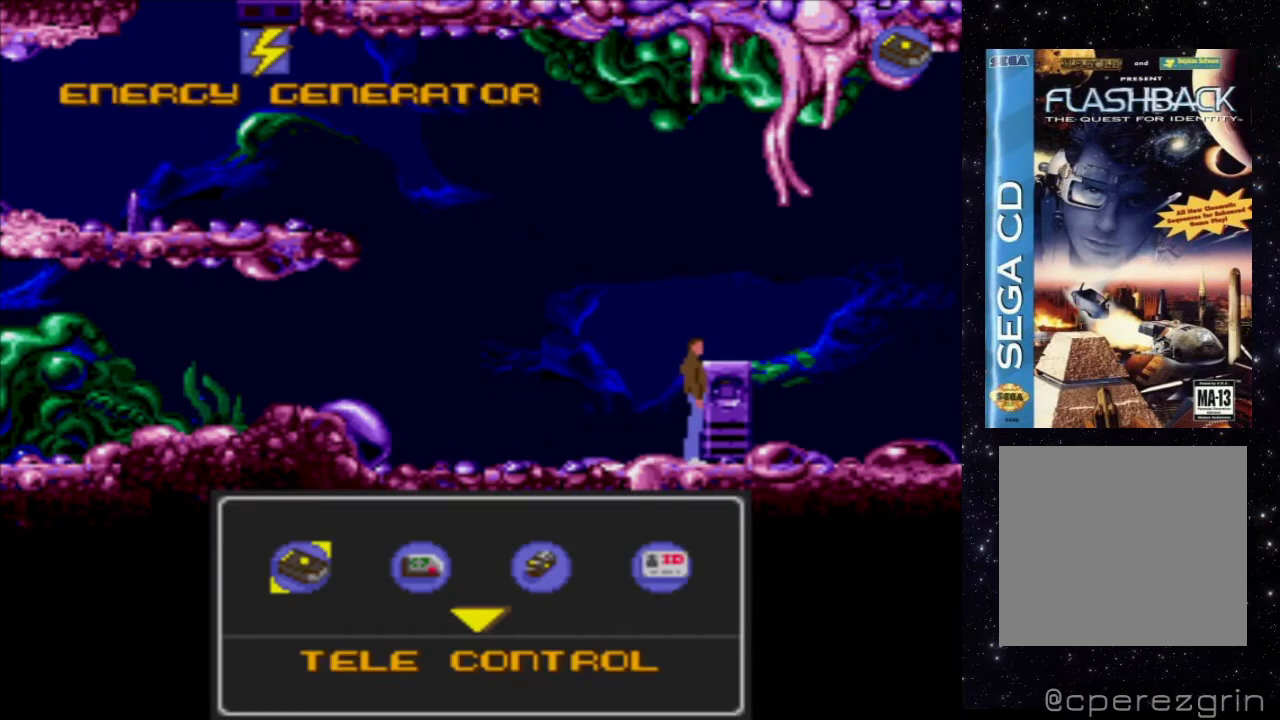
{"buttons": [], "events": [[100, "DPAD_DOWN", "up"]]}
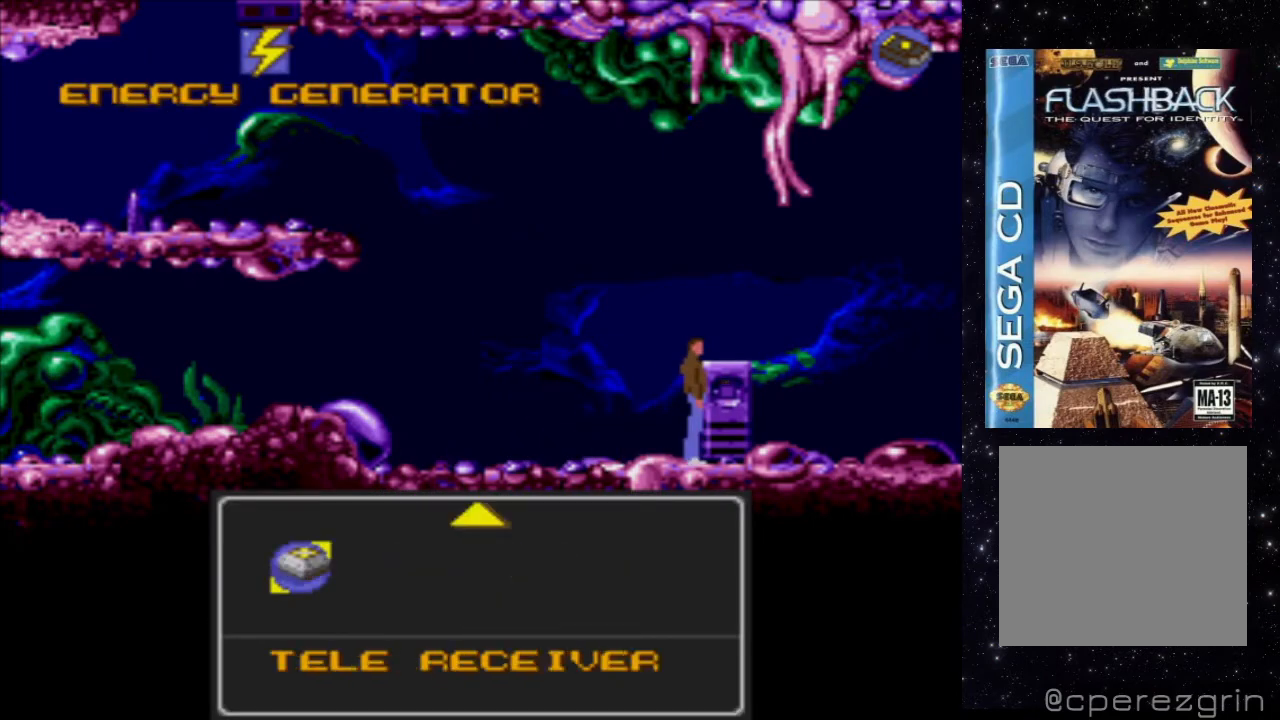
{"buttons": ["DPAD_UP"], "events": [[400, "DPAD_UP", "down"]]}
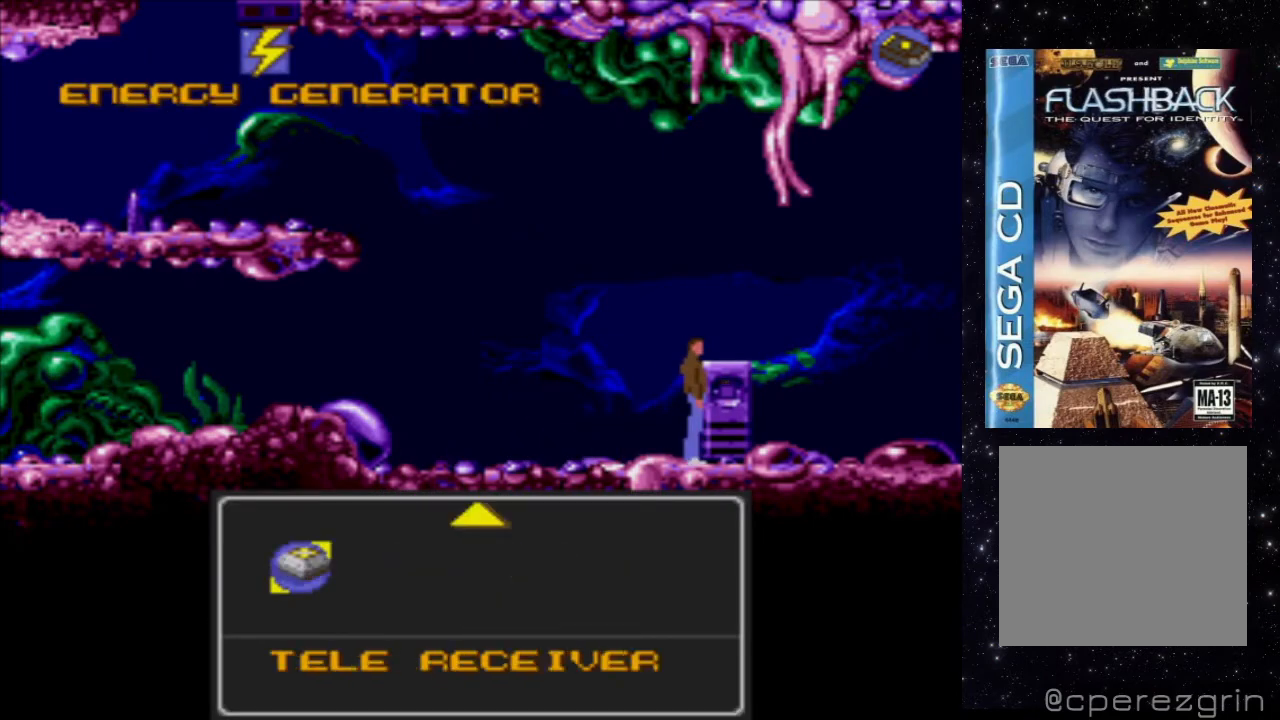
{"buttons": [], "events": [[20, "DPAD_UP", "up"]]}
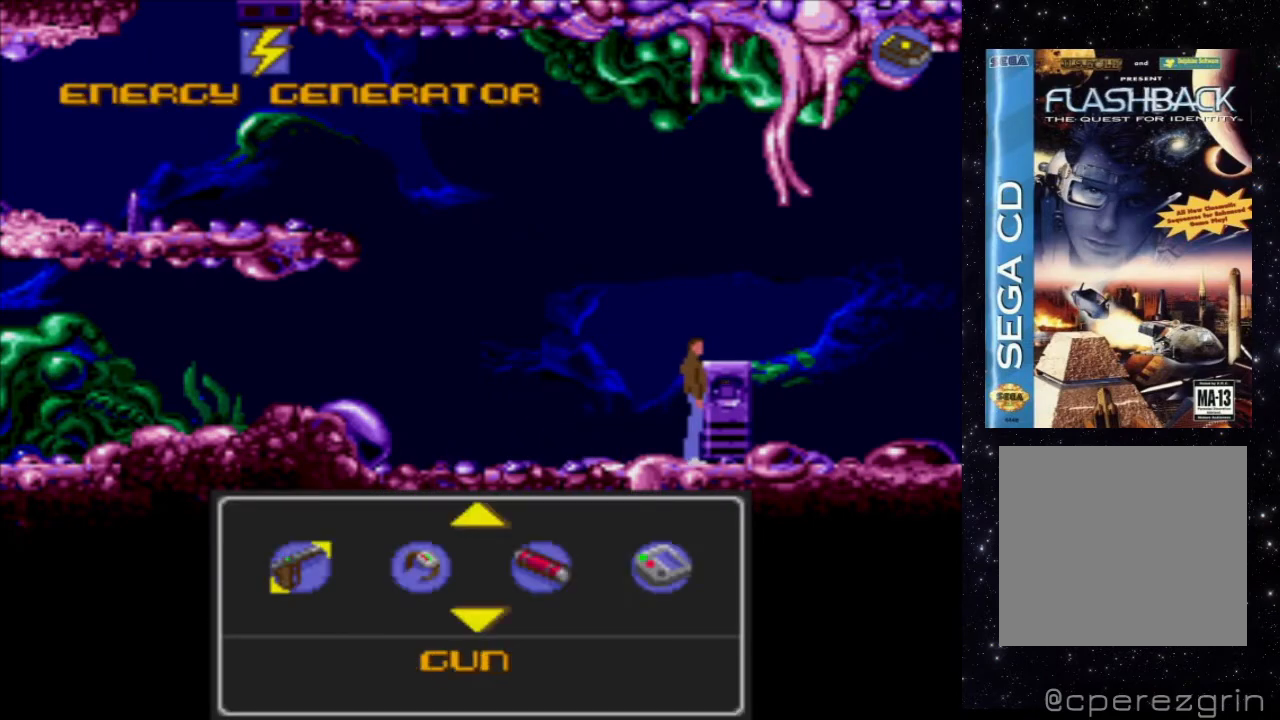
{"buttons": ["DPAD_UP"], "events": [[20, "DPAD_RIGHT", "down"], [180, "DPAD_RIGHT", "up"], [400, "DPAD_UP", "down"]]}
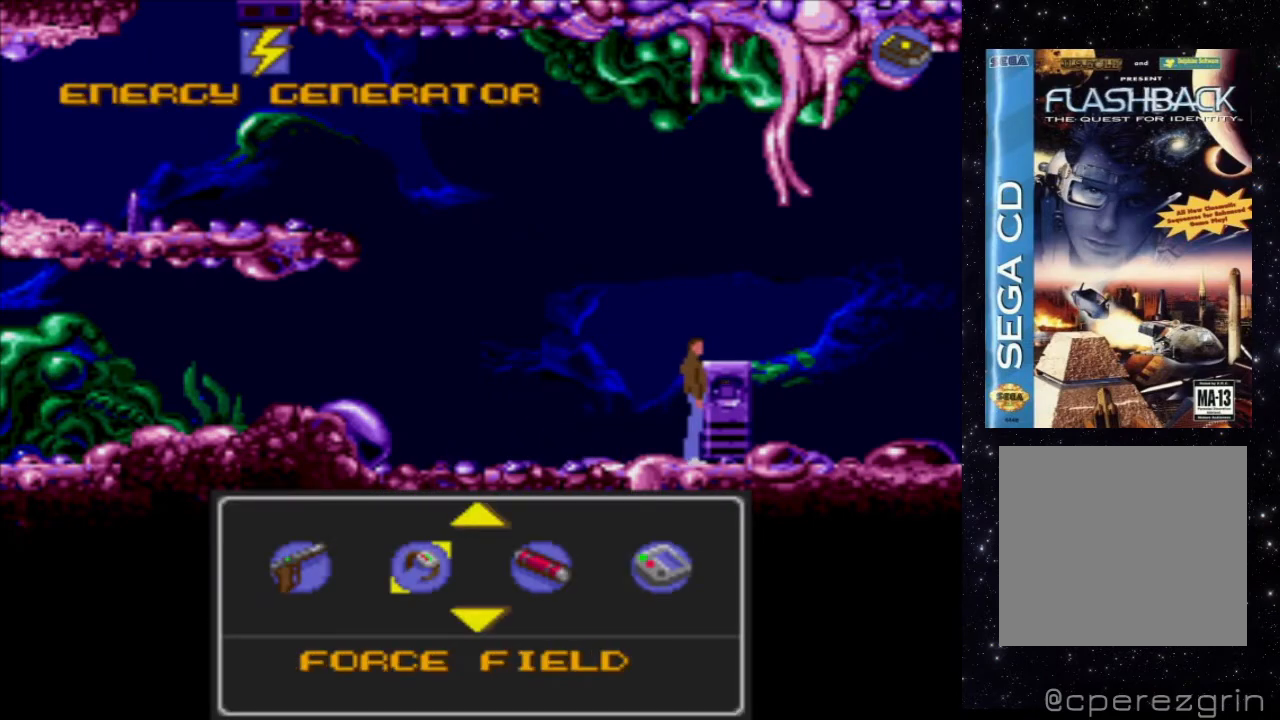
{"buttons": [], "events": [[40, "DPAD_UP", "up"]]}
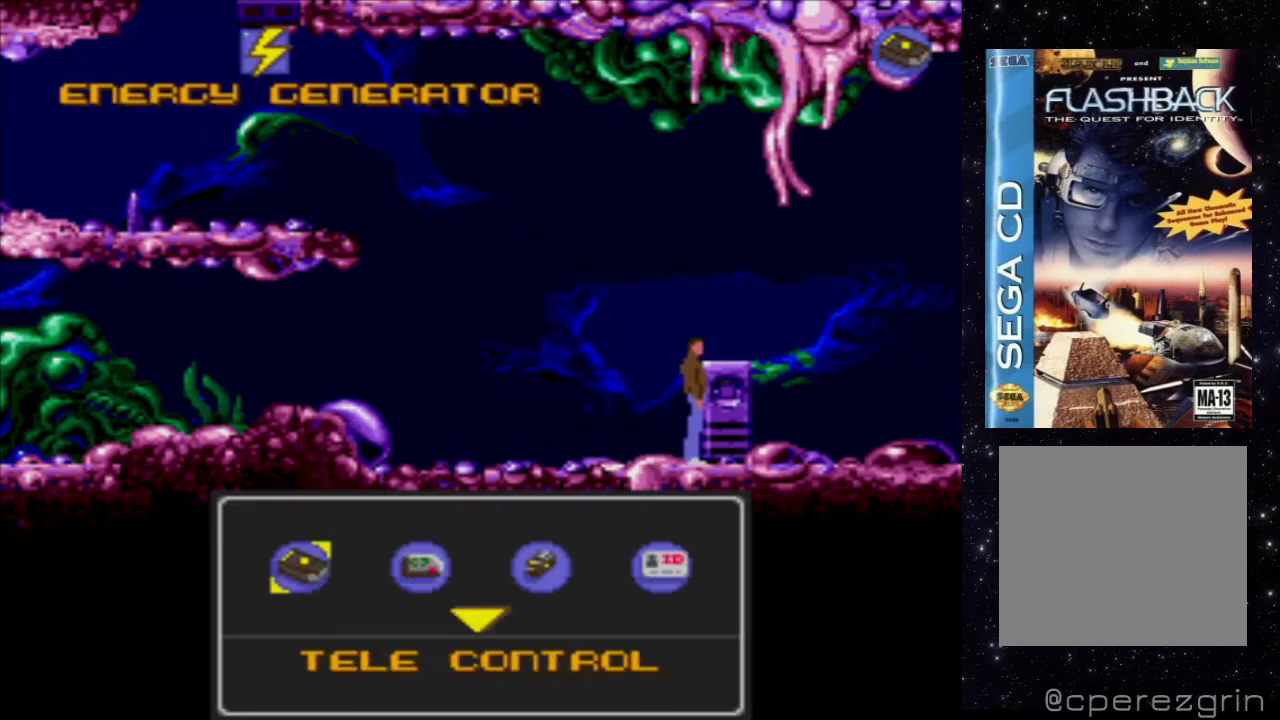
{"buttons": [], "events": [[60, "DPAD_RIGHT", "down"], [220, "DPAD_RIGHT", "up"], [360, "DPAD_RIGHT", "down"], [480, "DPAD_RIGHT", "up"]]}
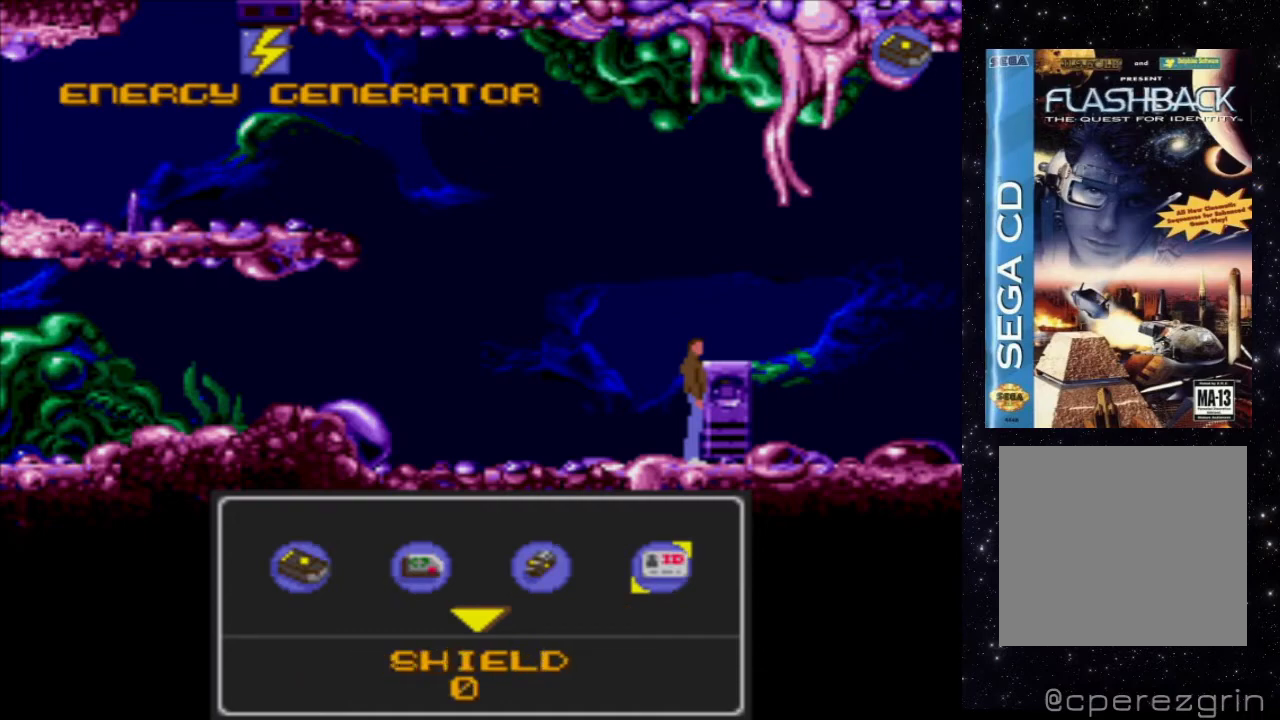
{"buttons": [], "events": [[380, "DPAD_LEFT", "down"], [500, "DPAD_LEFT", "up"]]}
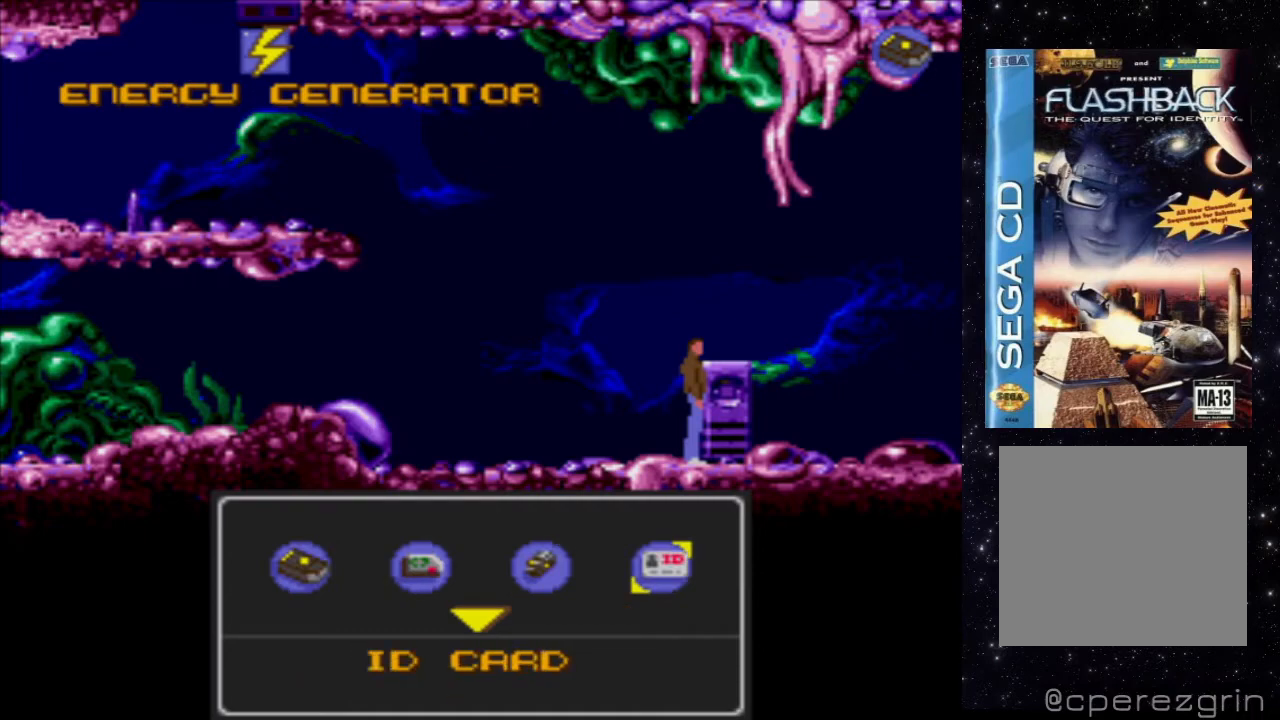
{"buttons": [], "events": []}
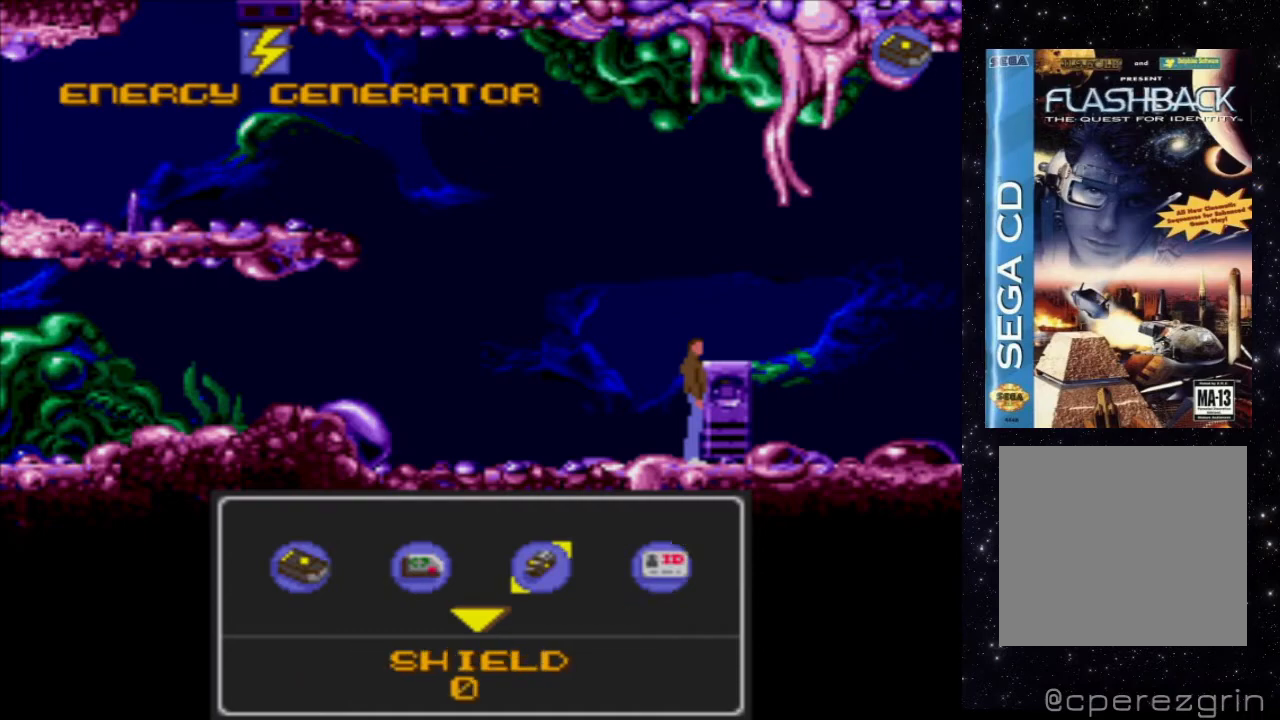
{"buttons": [], "events": [[140, "START", "down"], [260, "START", "up"]]}
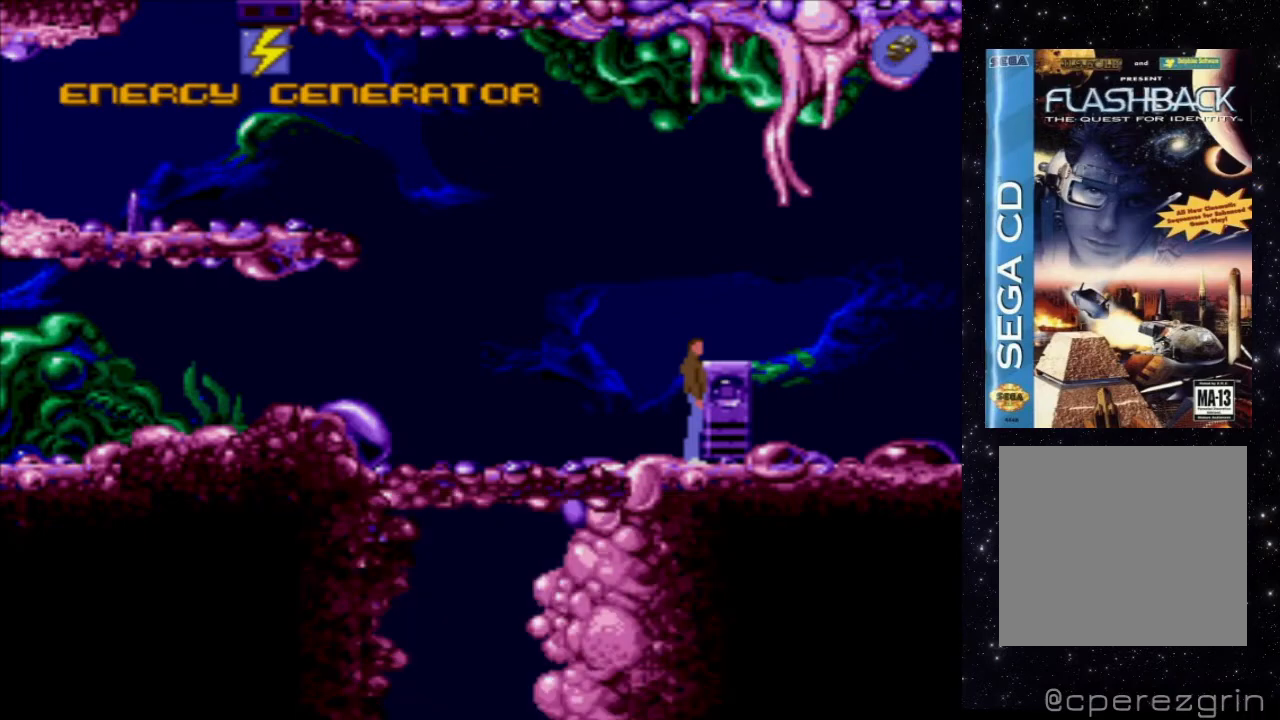
{"buttons": ["A"], "events": [[100, "A", "down"]]}
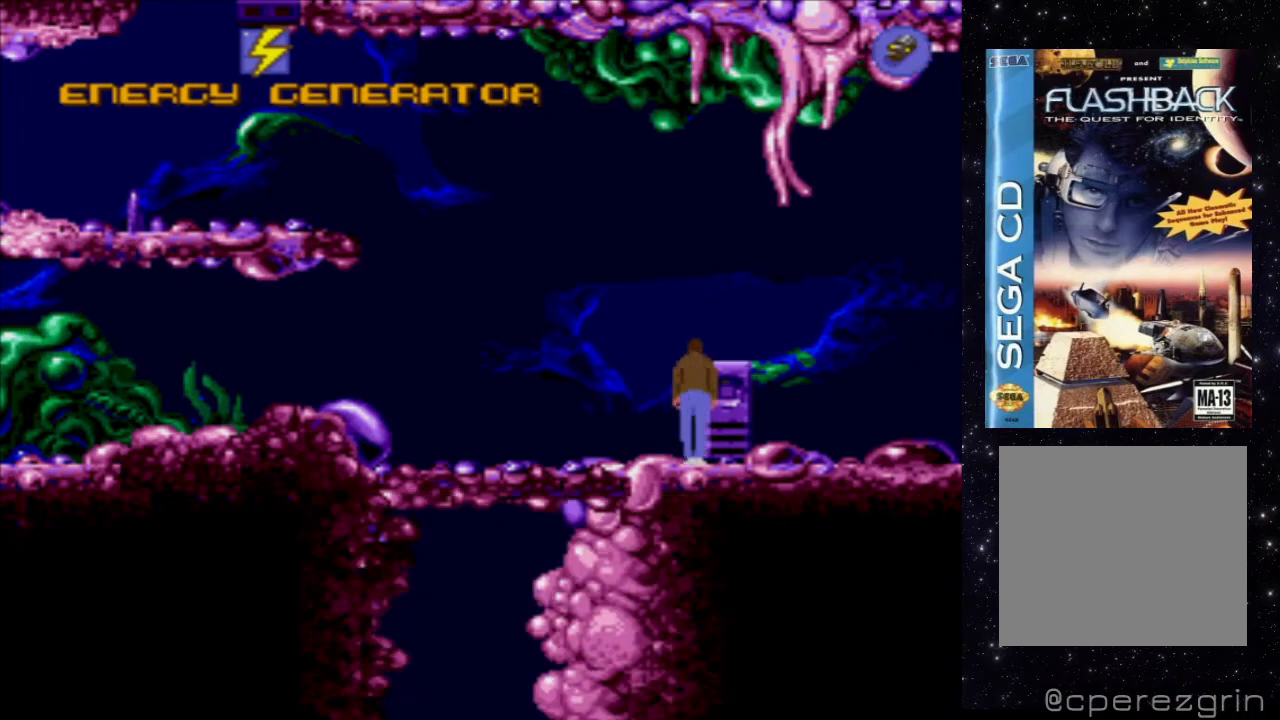
{"buttons": [], "events": [[460, "A", "up"]]}
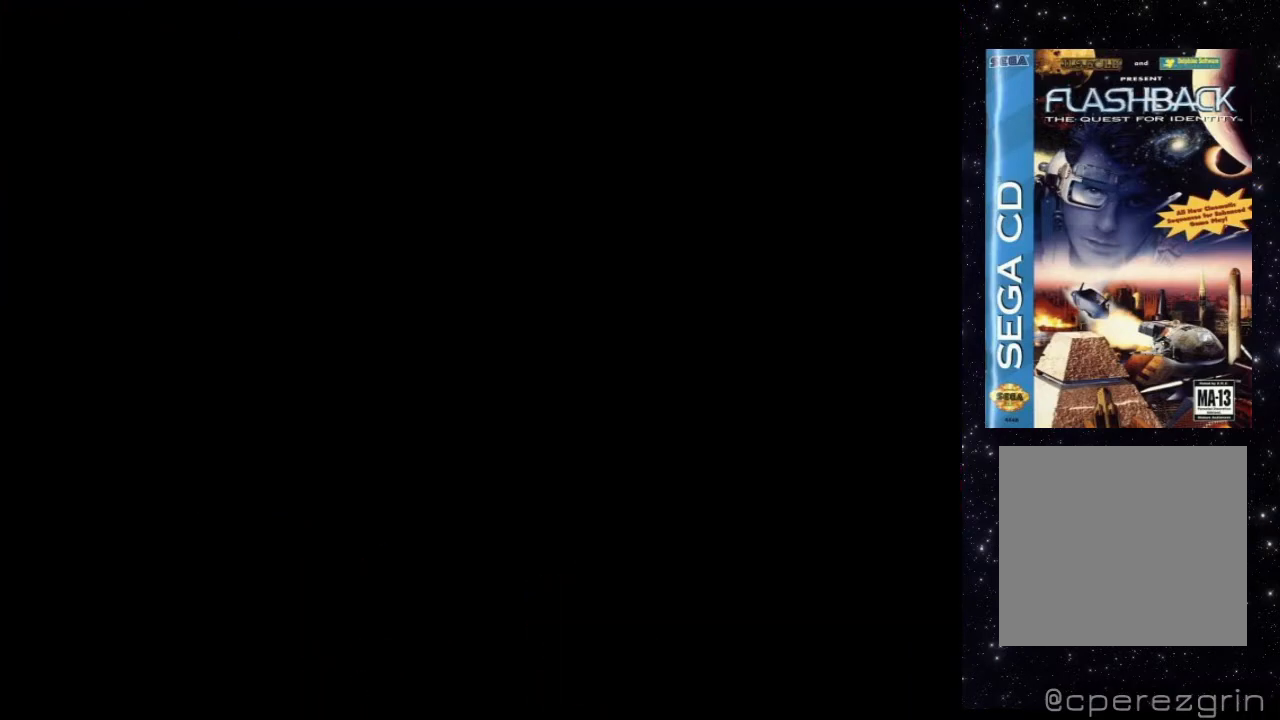
{"buttons": [], "events": []}
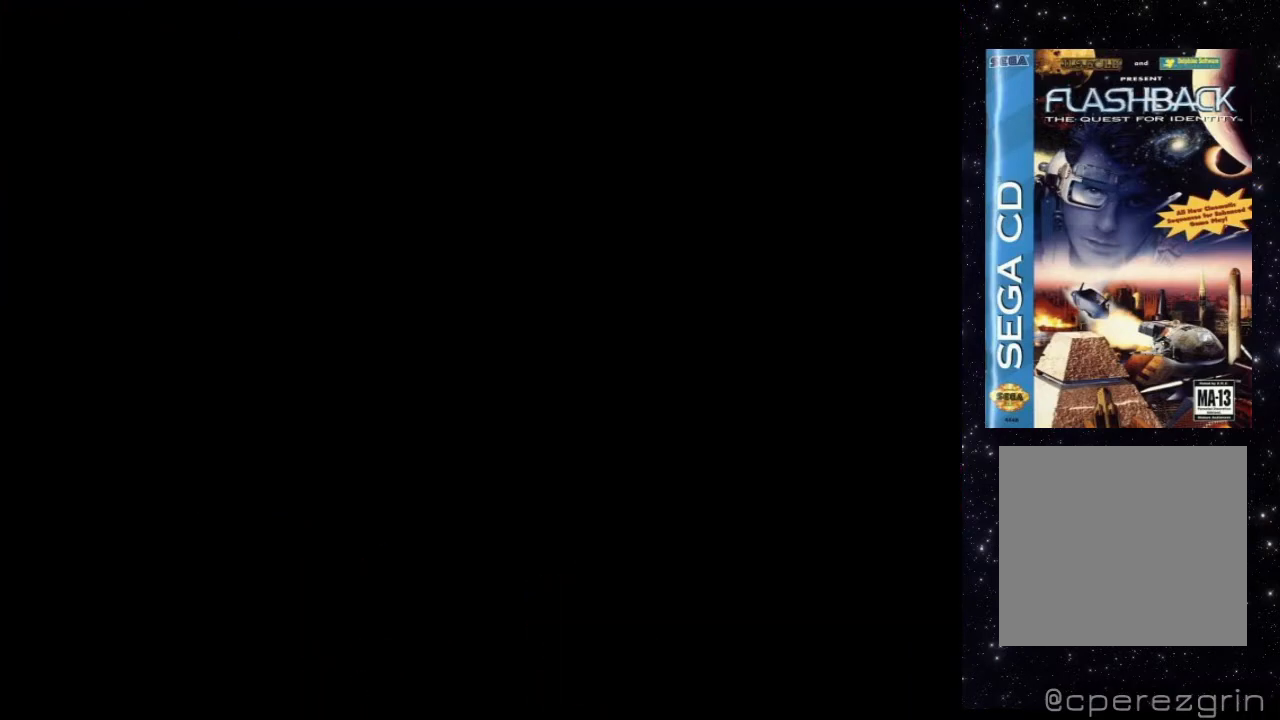
{"buttons": [], "events": []}
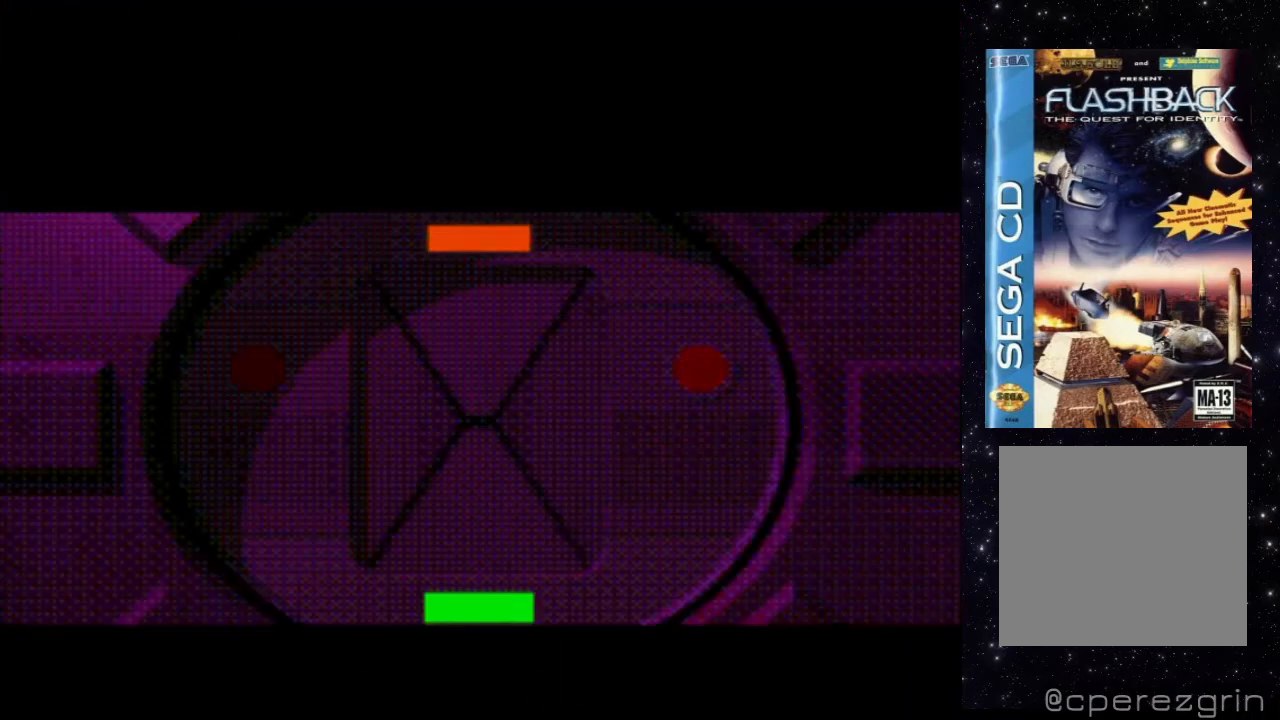
{"buttons": [], "events": []}
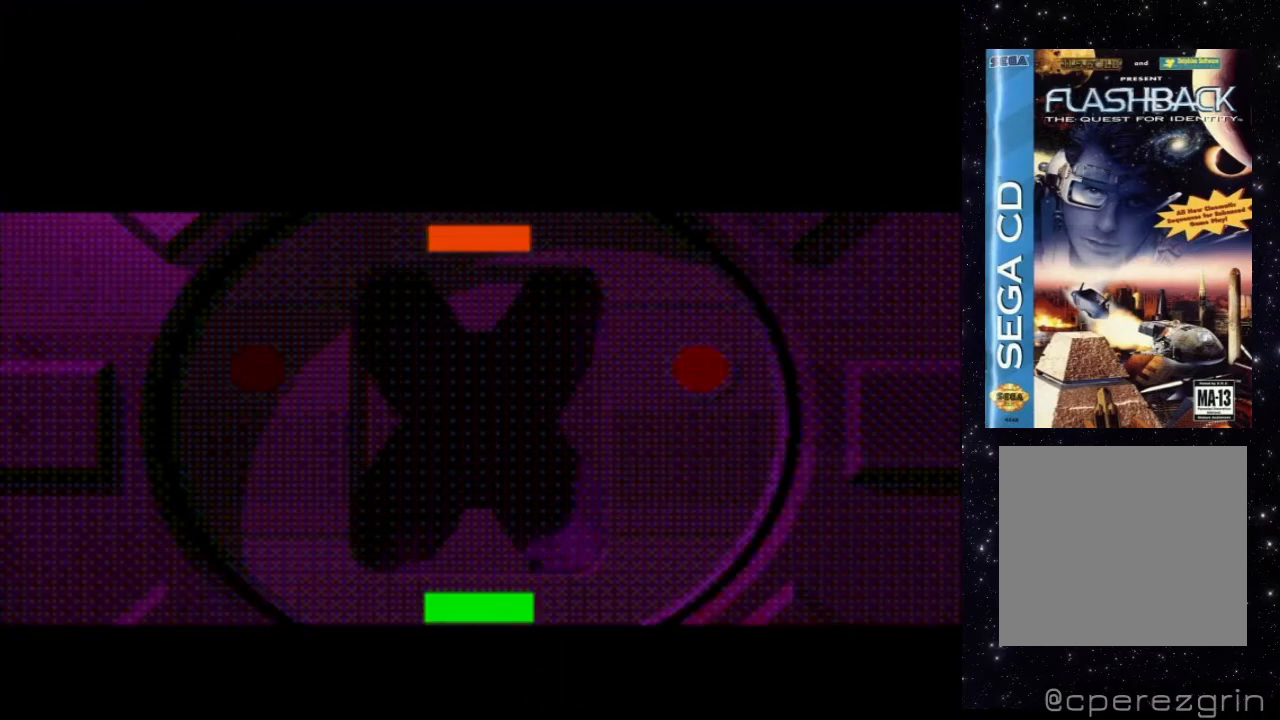
{"buttons": [], "events": []}
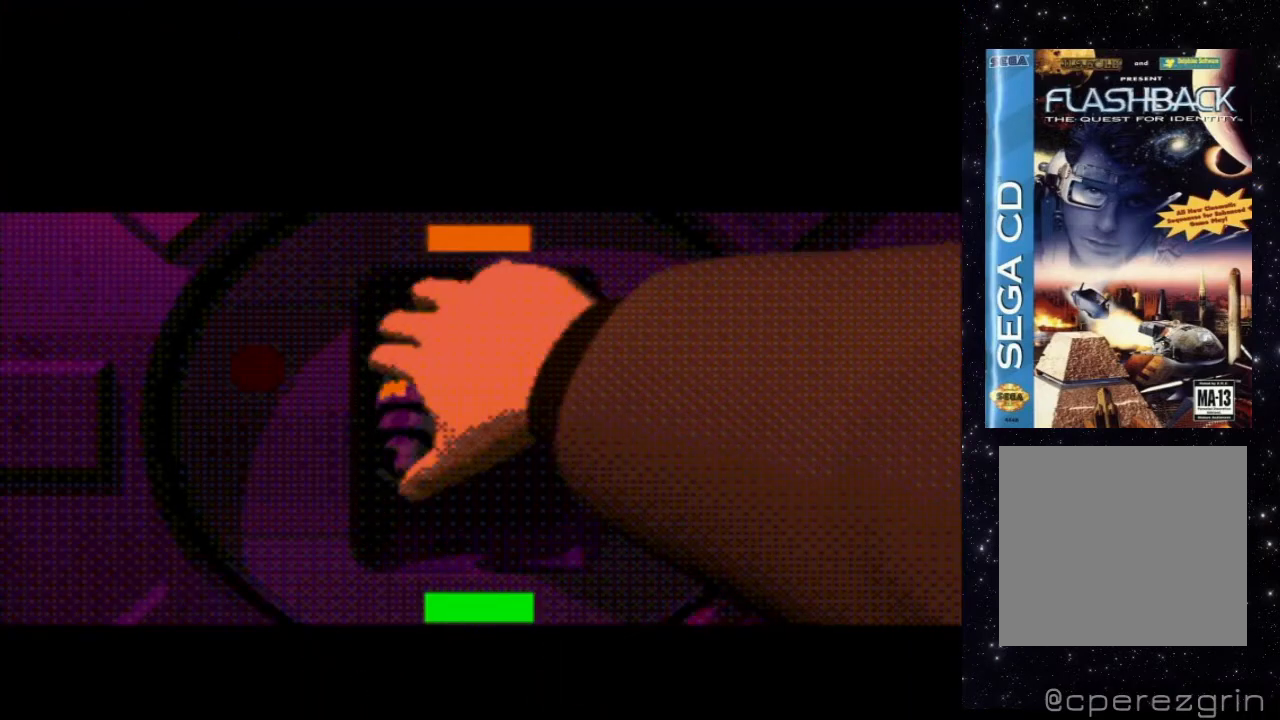
{"buttons": [], "events": []}
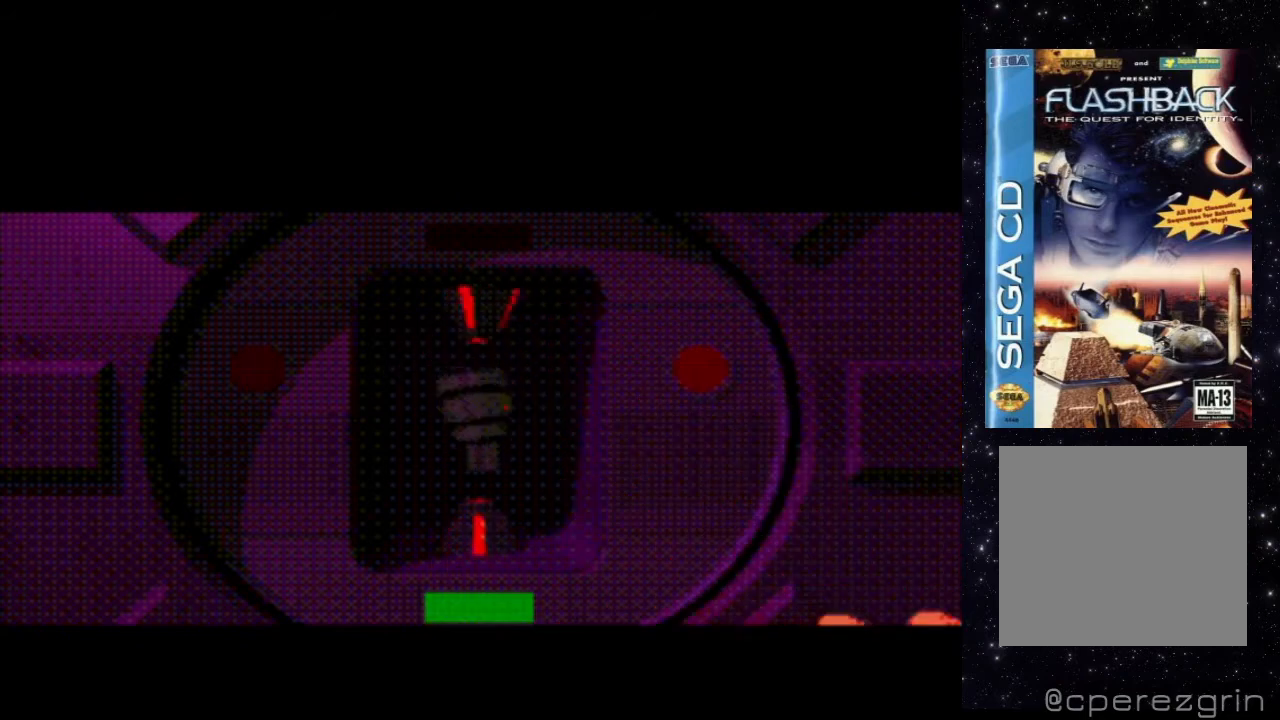
{"buttons": [], "events": []}